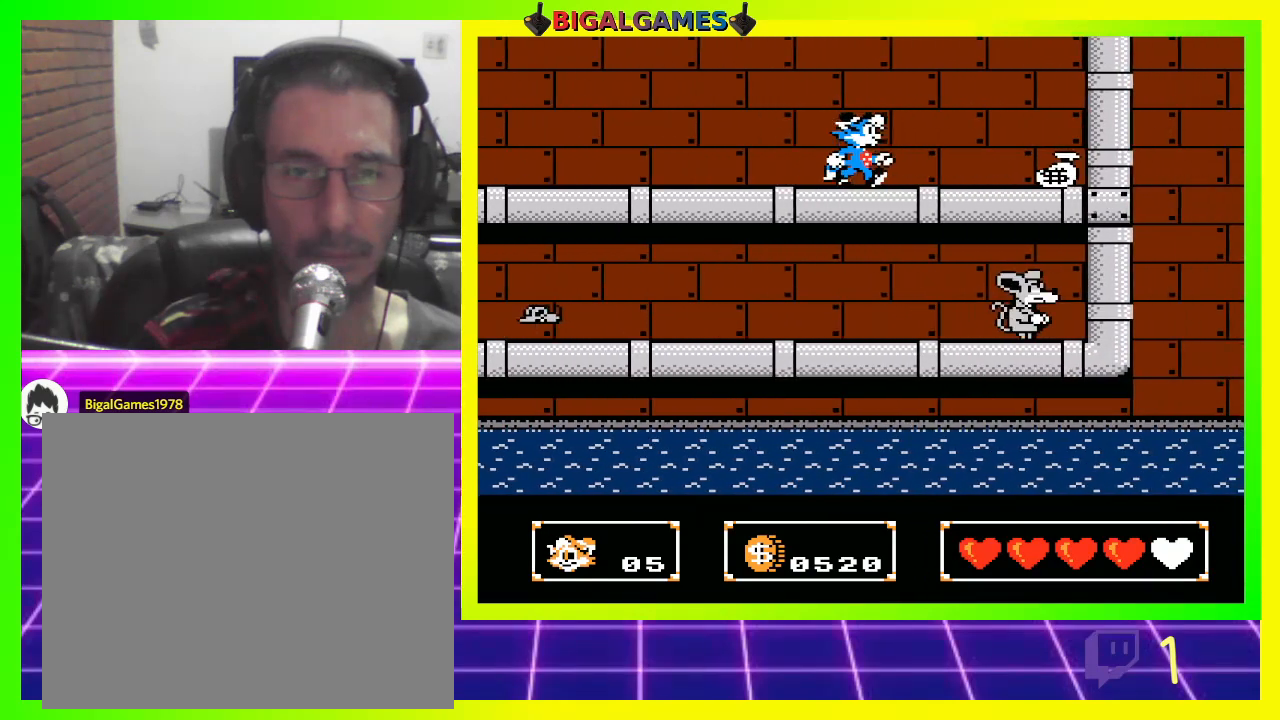
Gameplay with a controller (PlayStation layout); each line is a JSON object with the inputs held at the frame after it. "events" lists button and stick changes between this image and that frame as [ms after this image, input, new state], when the widget could be followed in between.
{"buttons": ["DPAD_RIGHT"], "left_stick": "center", "right_stick": "center", "events": []}
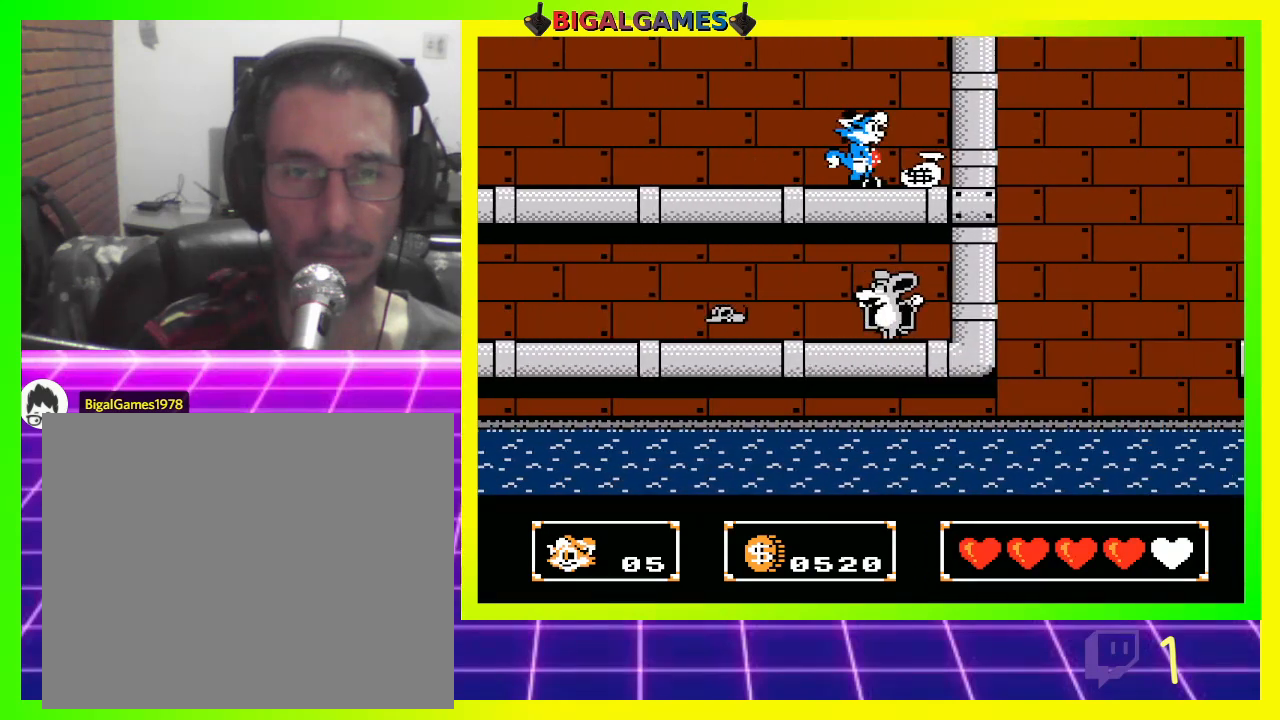
{"buttons": [], "left_stick": "center", "right_stick": "center", "events": [[367, "DPAD_RIGHT", "up"]]}
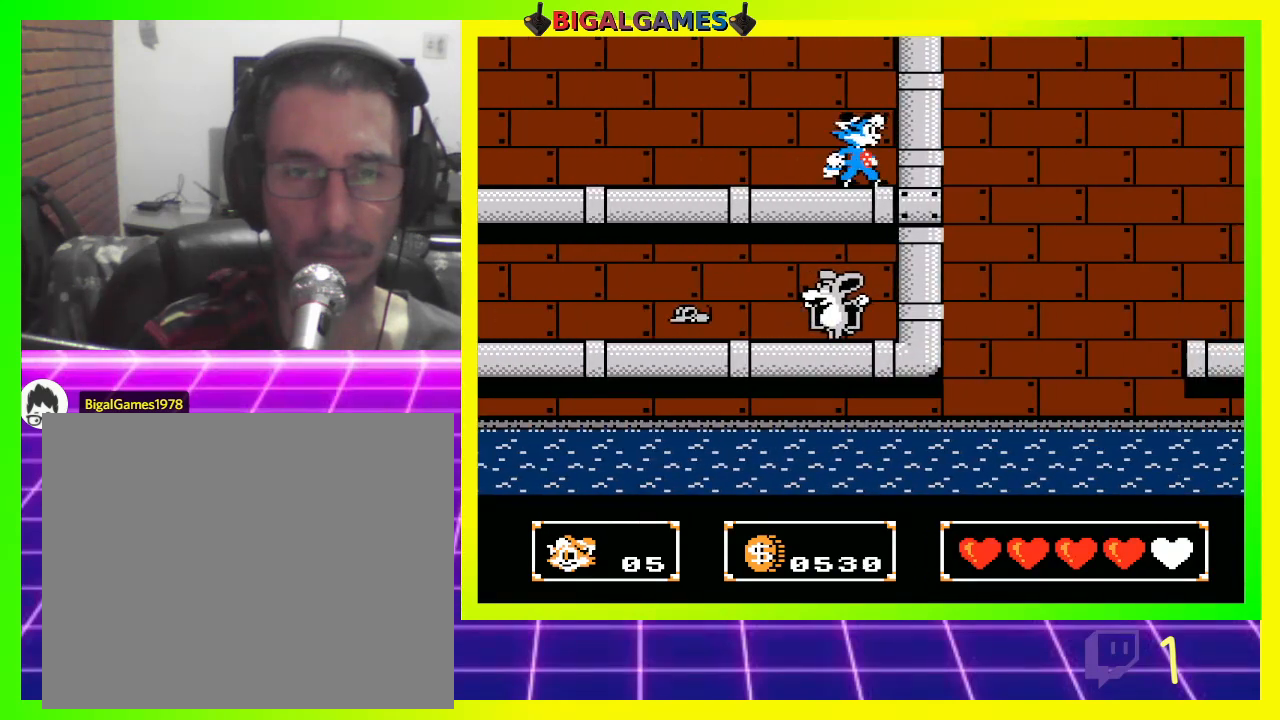
{"buttons": [], "left_stick": "center", "right_stick": "center", "events": []}
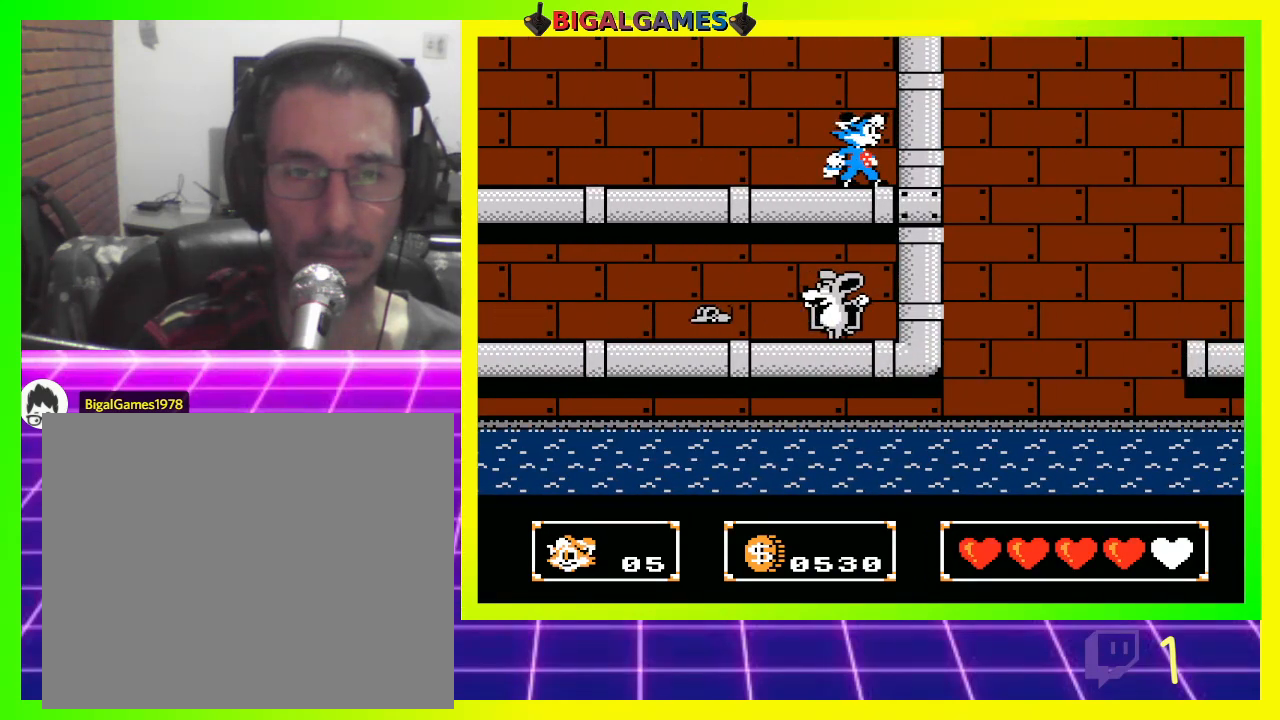
{"buttons": ["DPAD_LEFT"], "left_stick": "center", "right_stick": "center", "events": [[233, "DPAD_LEFT", "down"]]}
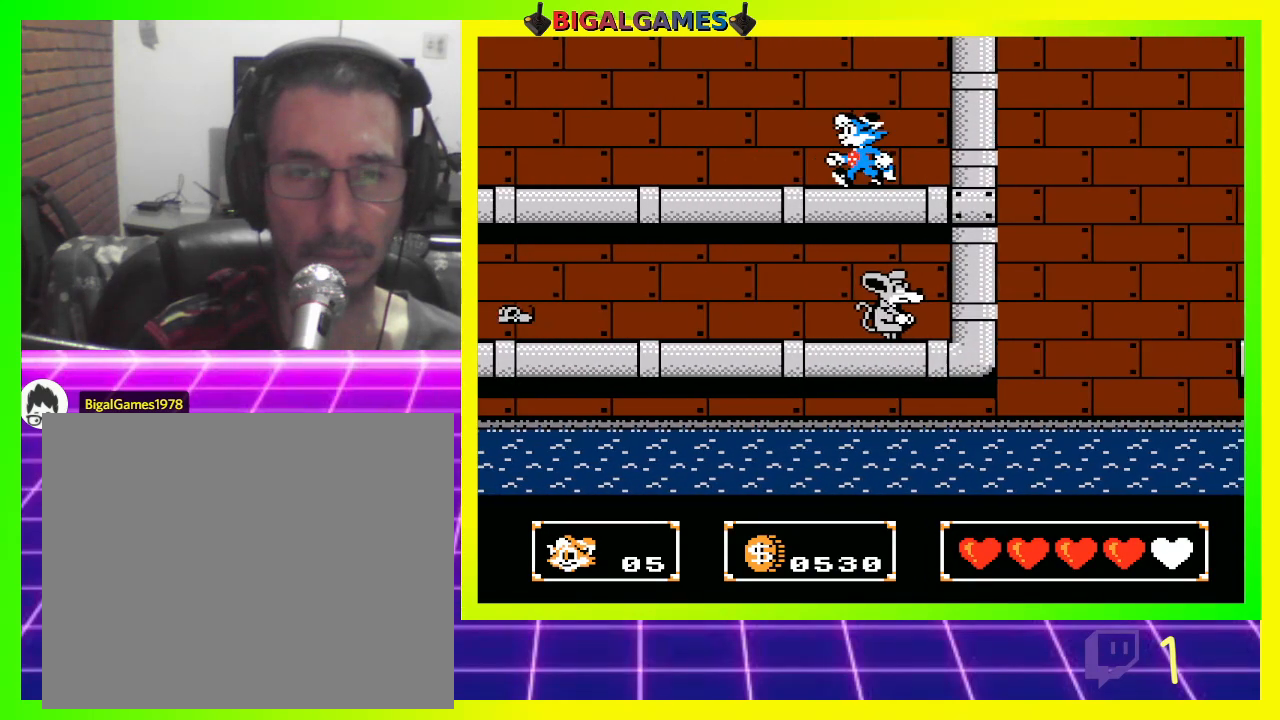
{"buttons": ["DPAD_DOWN"], "left_stick": "center", "right_stick": "center", "events": [[267, "DPAD_DOWN", "down"], [300, "DPAD_LEFT", "up"], [400, "CIRCLE", "down"], [500, "CIRCLE", "up"]]}
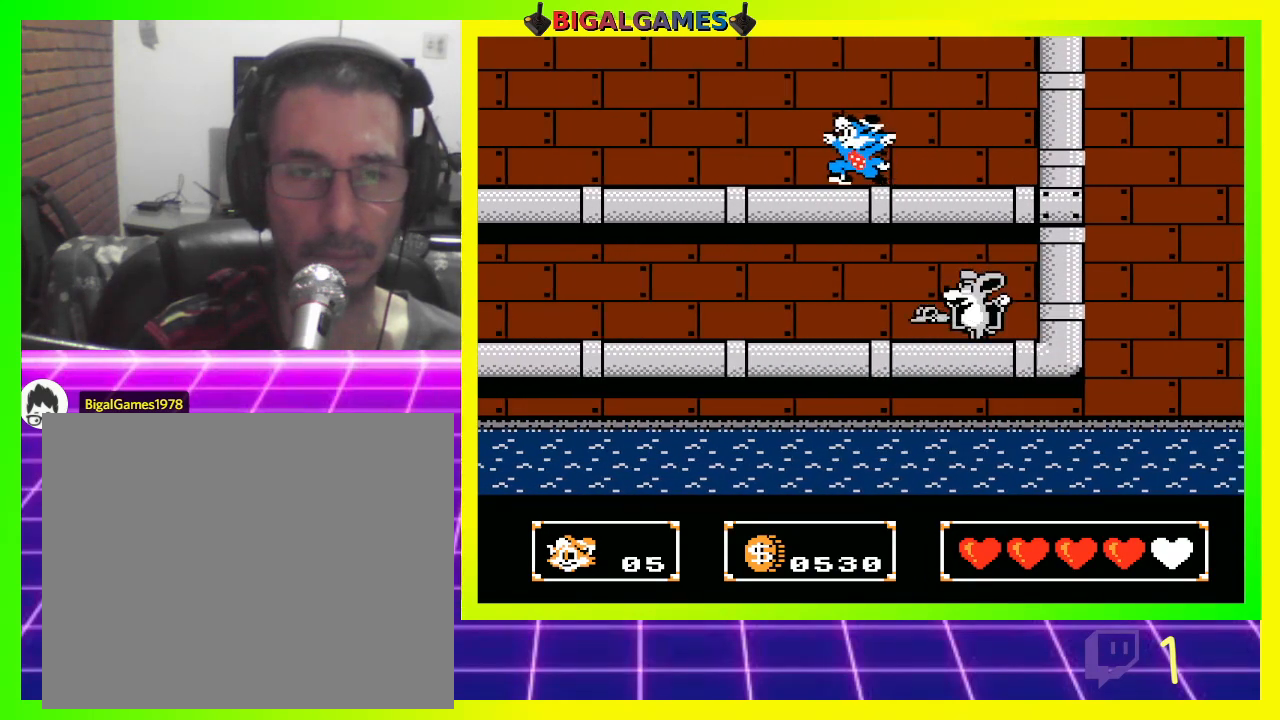
{"buttons": ["DPAD_DOWN", "DPAD_RIGHT"], "left_stick": "center", "right_stick": "center", "events": [[400, "DPAD_RIGHT", "down"]]}
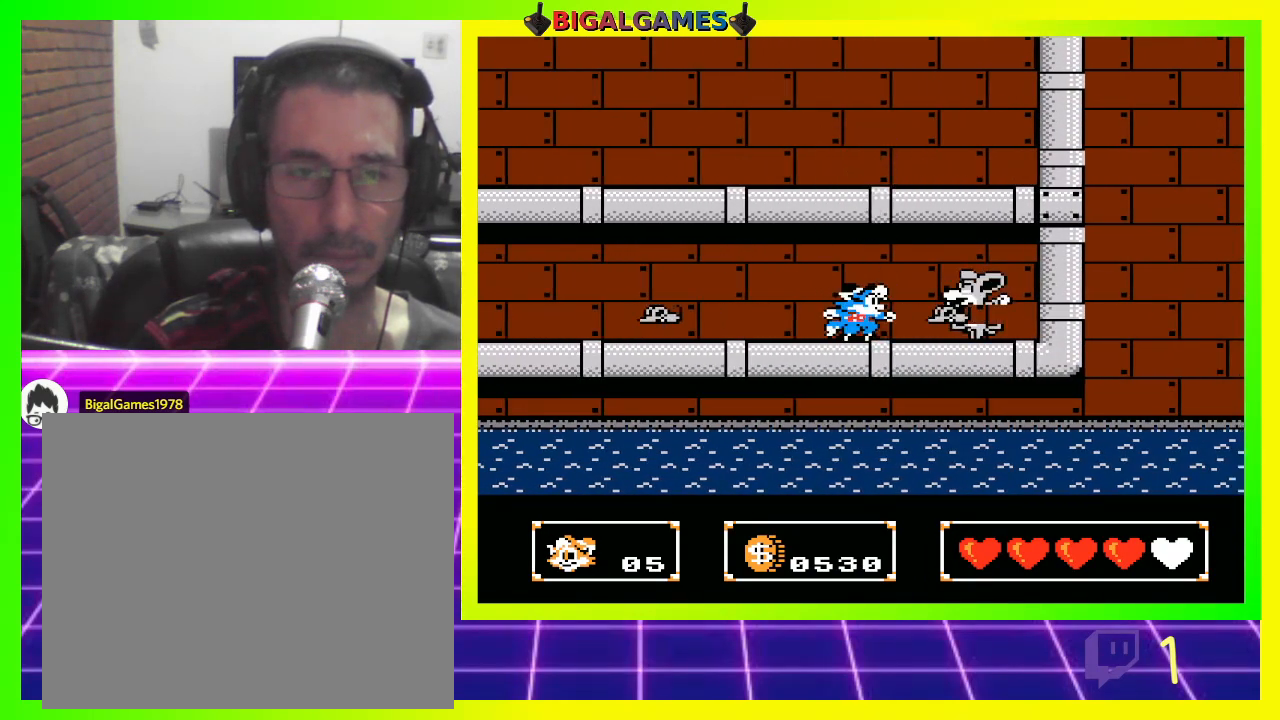
{"buttons": ["CROSS", "DPAD_RIGHT"], "left_stick": "center", "right_stick": "center", "events": [[33, "CROSS", "down"], [100, "CROSS", "up"], [200, "CROSS", "down"], [200, "DPAD_DOWN", "up"], [267, "CROSS", "up"], [333, "CROSS", "down"], [400, "CROSS", "up"], [500, "CROSS", "down"]]}
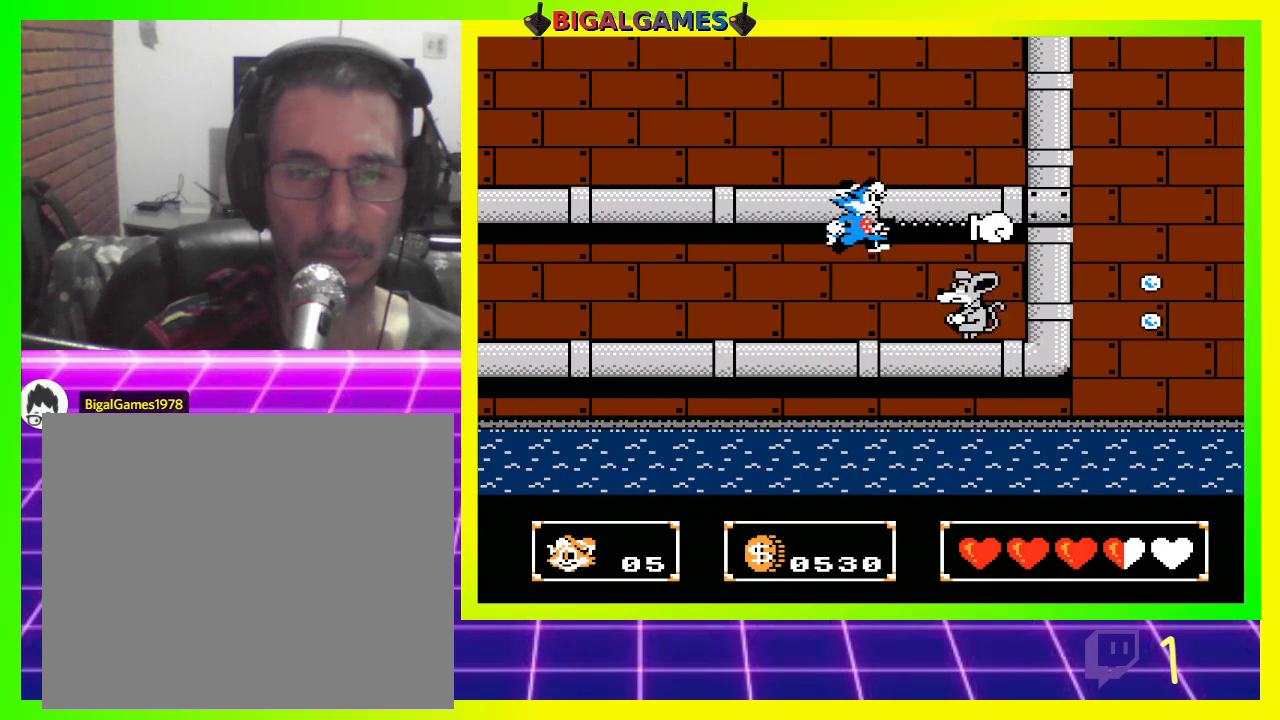
{"buttons": ["CROSS"], "left_stick": "center", "right_stick": "center", "events": [[67, "CROSS", "up"], [167, "CROSS", "down"], [167, "DPAD_RIGHT", "up"], [200, "CROSS", "up"], [300, "CROSS", "down"], [367, "CROSS", "up"], [467, "CROSS", "down"]]}
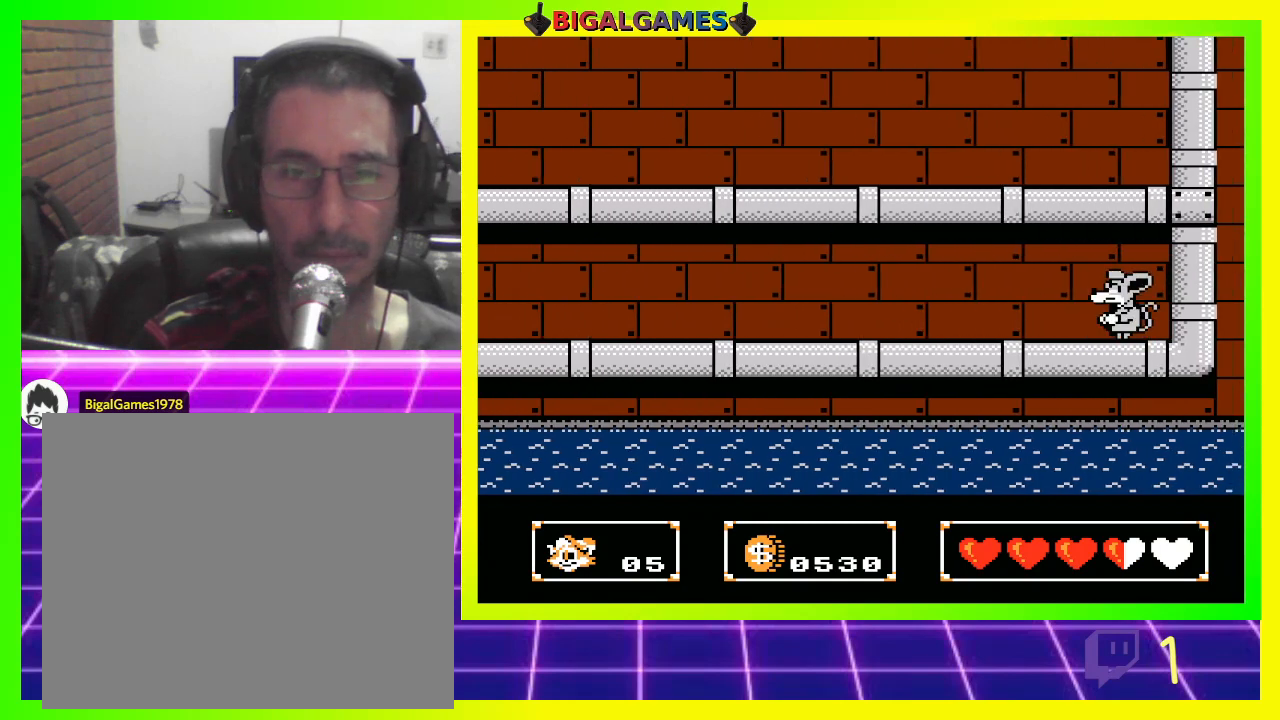
{"buttons": ["DPAD_RIGHT"], "left_stick": "center", "right_stick": "center", "events": [[33, "CROSS", "up"], [67, "DPAD_RIGHT", "down"], [133, "CROSS", "down"], [167, "CROSS", "up"]]}
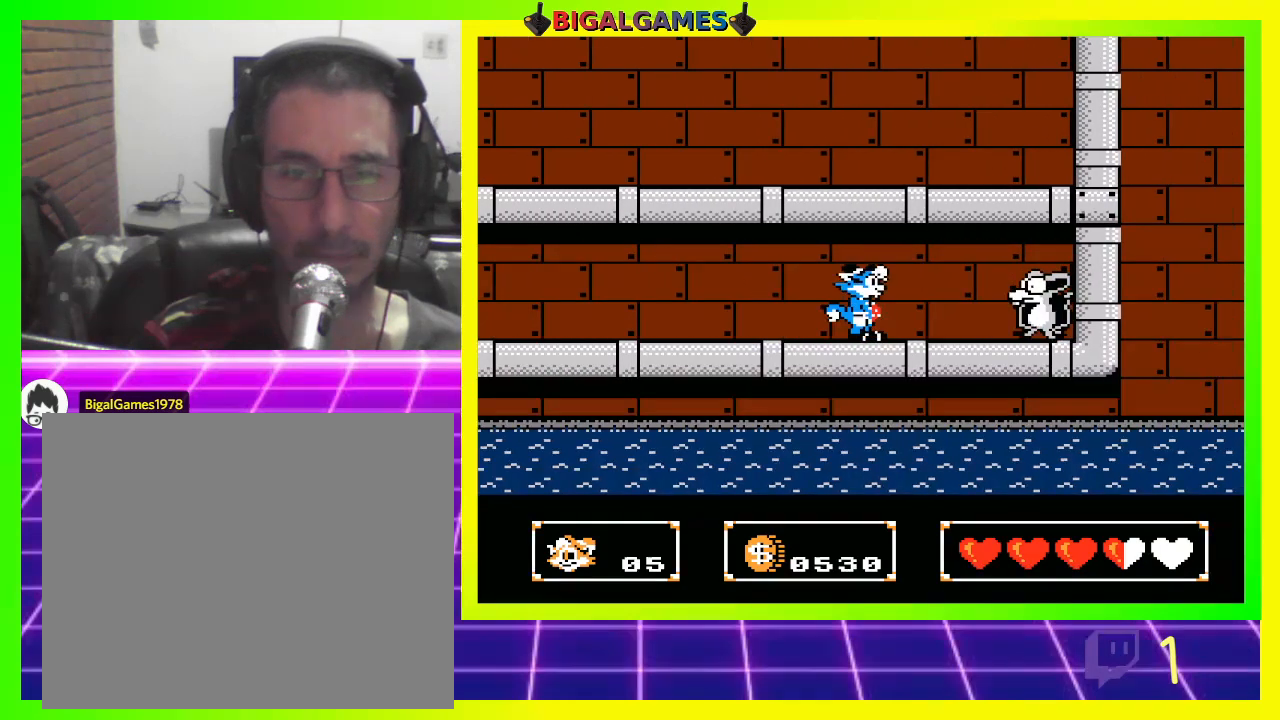
{"buttons": ["CROSS"], "left_stick": "center", "right_stick": "center", "events": [[33, "CROSS", "down"], [100, "CROSS", "up"], [133, "DPAD_RIGHT", "up"], [167, "CROSS", "down"], [233, "CROSS", "up"], [333, "CROSS", "down"], [400, "CROSS", "up"], [500, "CROSS", "down"]]}
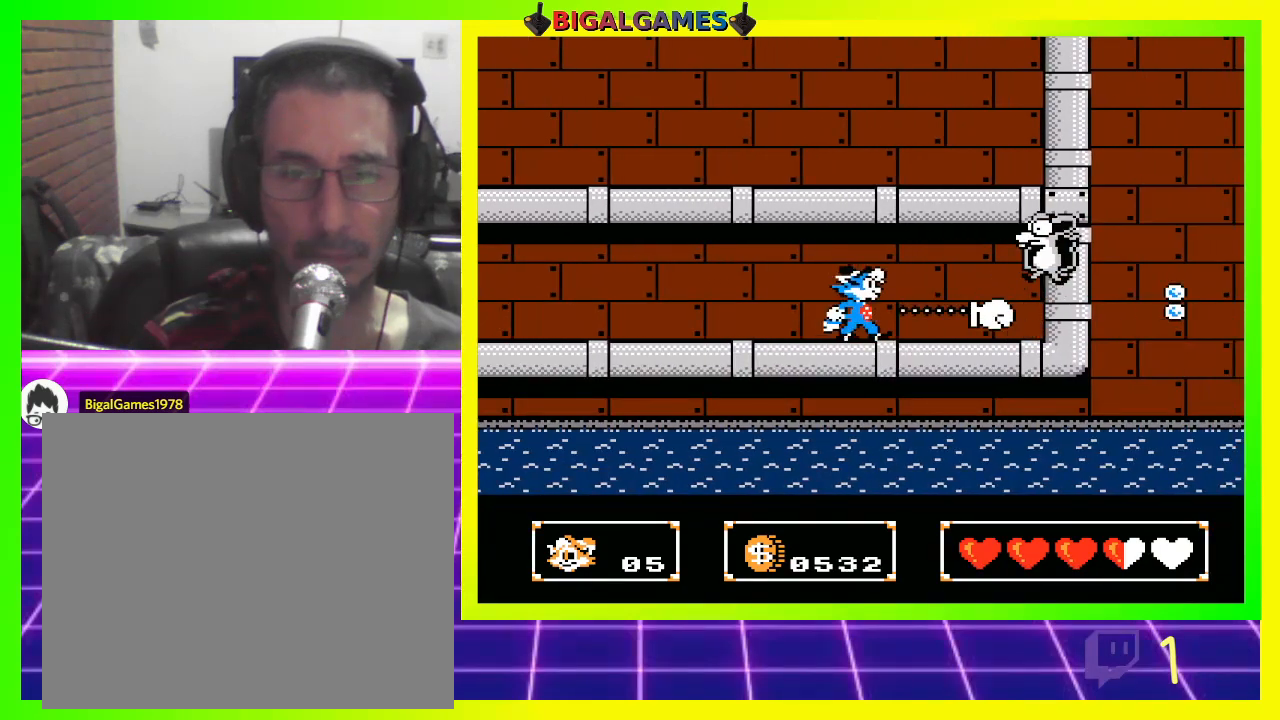
{"buttons": ["DPAD_RIGHT"], "left_stick": "center", "right_stick": "center", "events": [[33, "CROSS", "up"], [167, "CROSS", "down"], [200, "CROSS", "up"], [333, "CROSS", "down"], [367, "CROSS", "up"], [467, "DPAD_RIGHT", "down"]]}
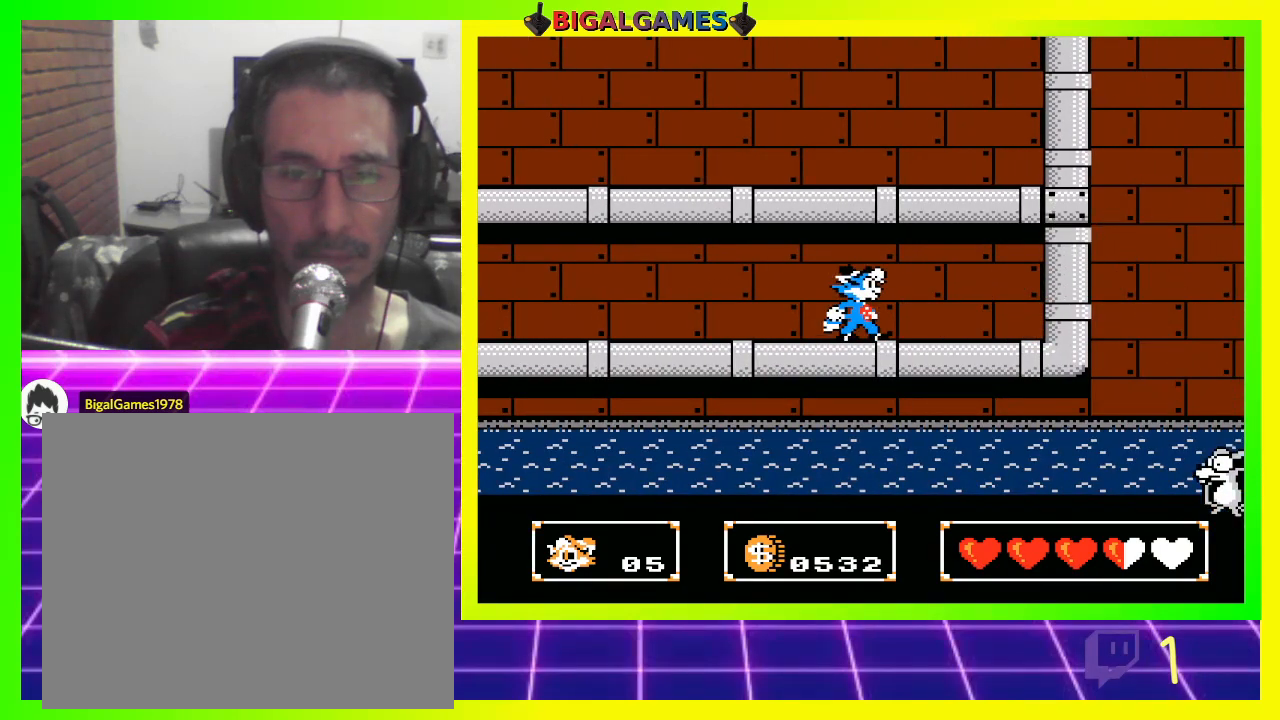
{"buttons": ["DPAD_DOWN"], "left_stick": "center", "right_stick": "center", "events": [[167, "DPAD_RIGHT", "up"], [333, "DPAD_DOWN", "down"], [367, "CIRCLE", "down"], [433, "CIRCLE", "up"]]}
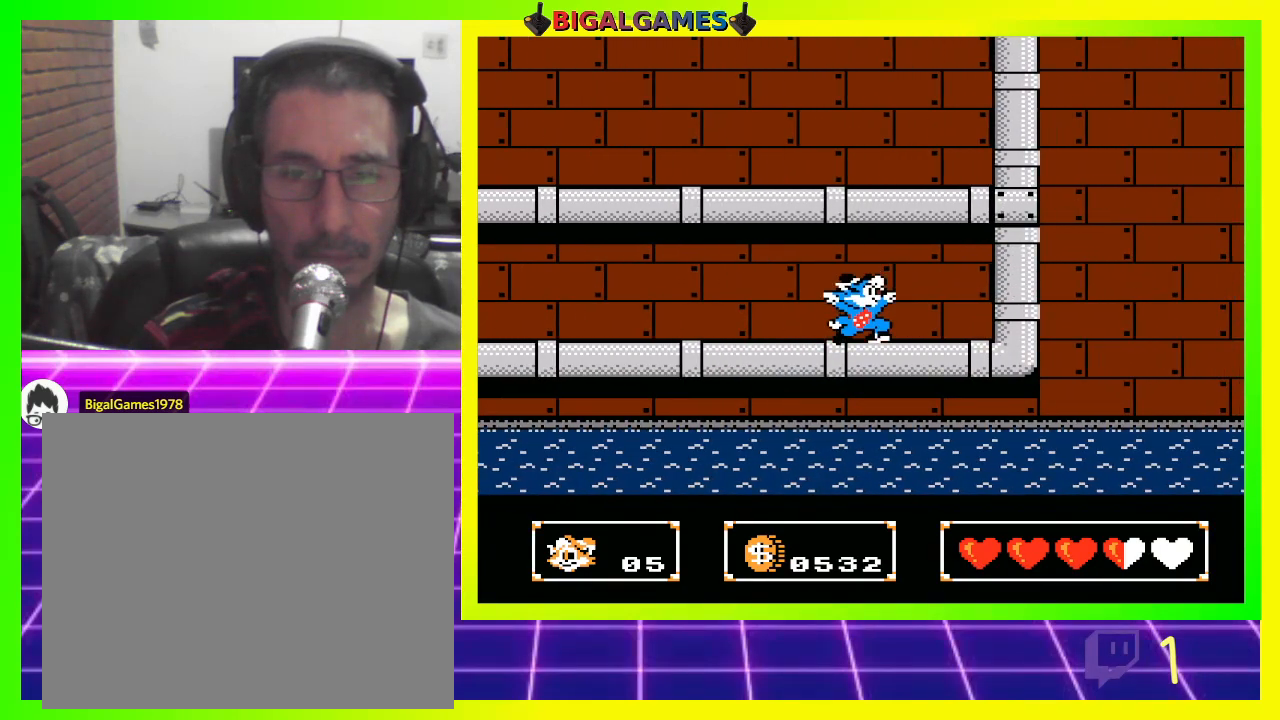
{"buttons": ["DPAD_RIGHT"], "left_stick": "center", "right_stick": "center", "events": [[133, "DPAD_DOWN", "up"], [333, "DPAD_RIGHT", "down"]]}
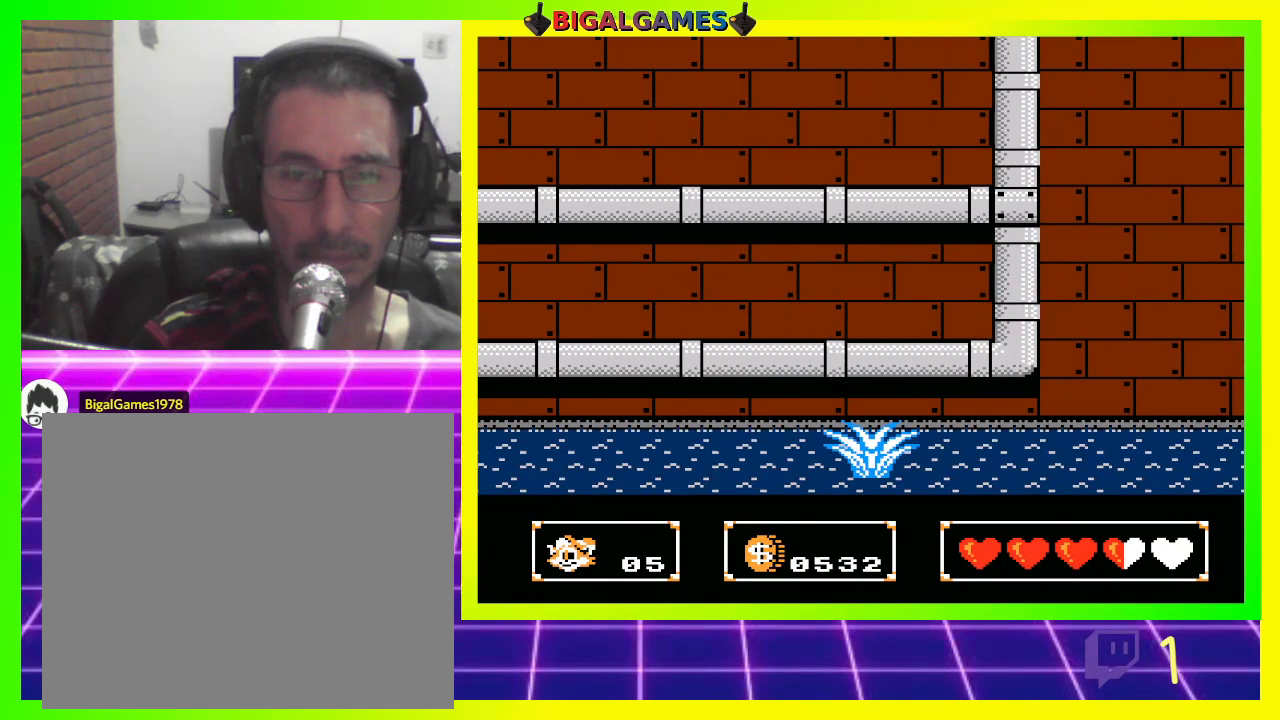
{"buttons": [], "left_stick": "center", "right_stick": "center", "events": [[333, "DPAD_RIGHT", "up"]]}
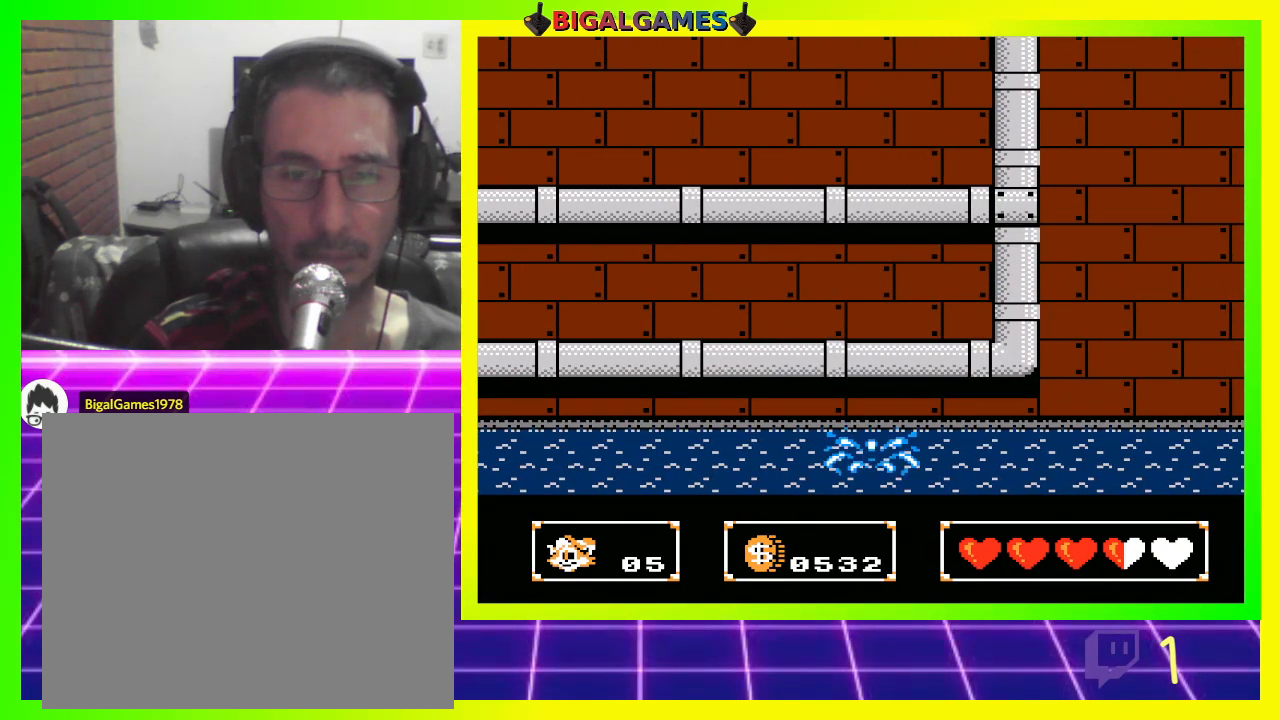
{"buttons": [], "left_stick": "center", "right_stick": "center", "events": []}
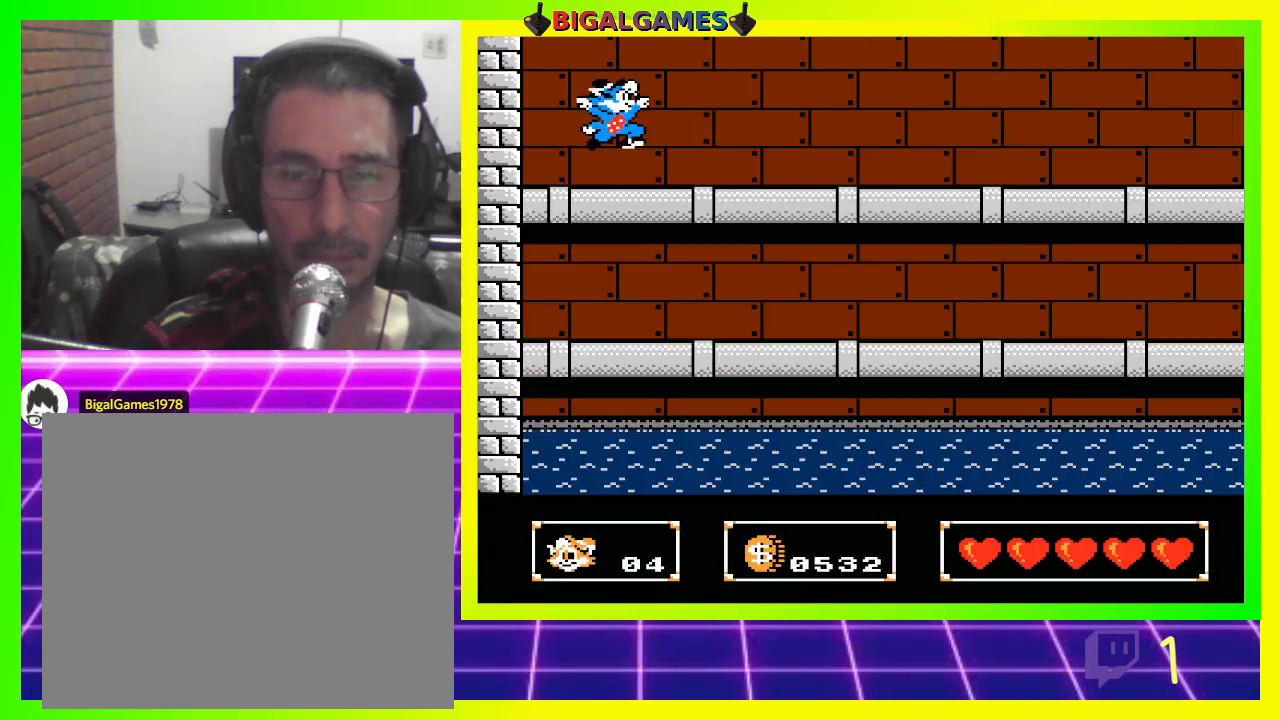
{"buttons": [], "left_stick": "center", "right_stick": "center", "events": []}
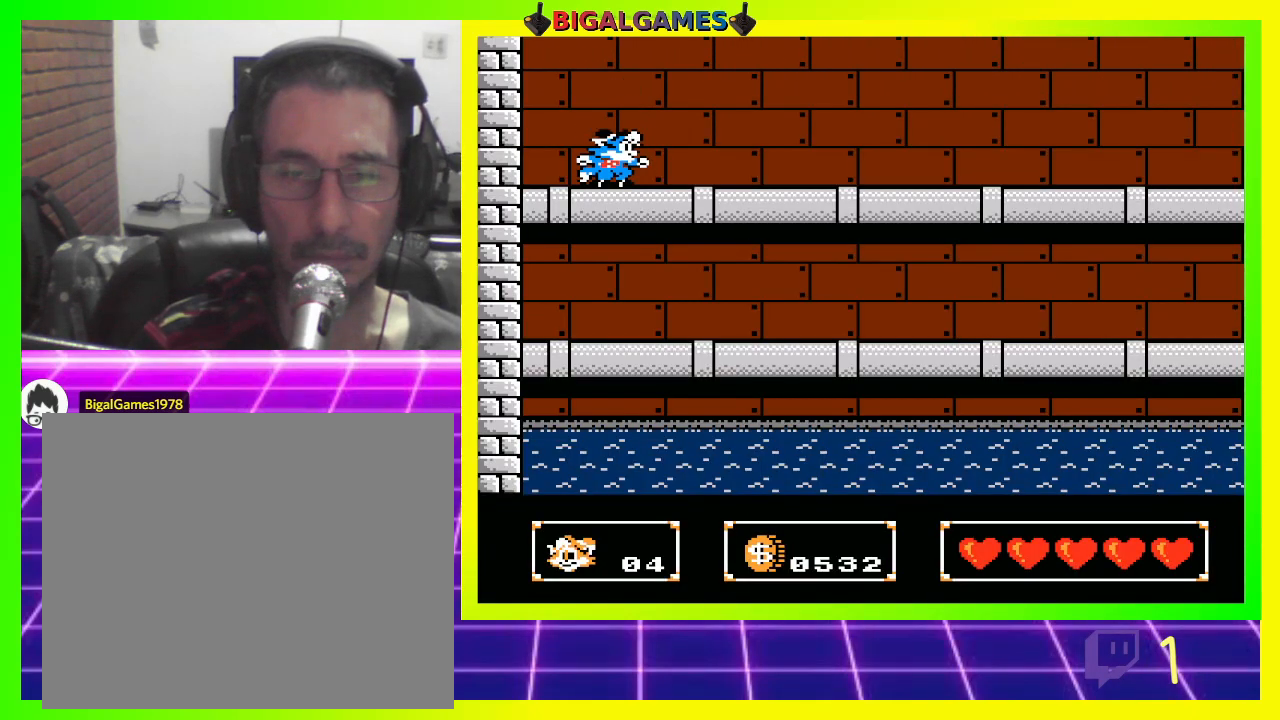
{"buttons": [], "left_stick": "center", "right_stick": "center", "events": []}
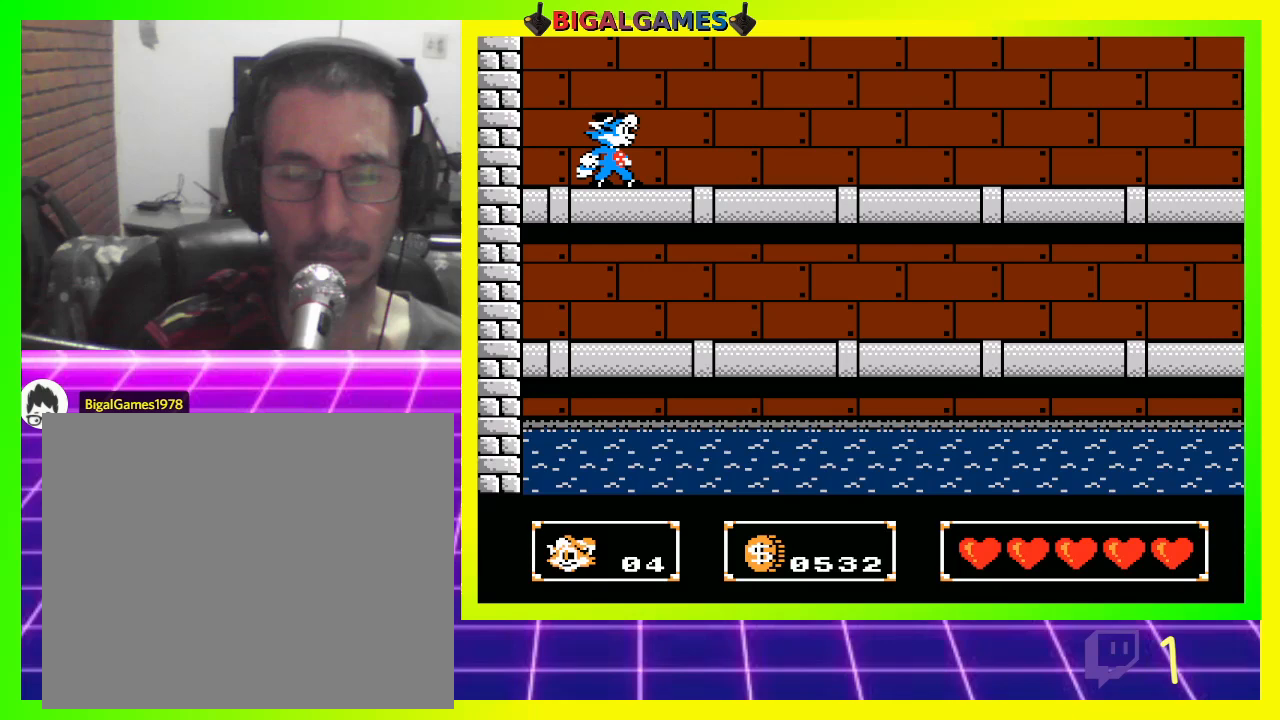
{"buttons": [], "left_stick": "center", "right_stick": "center", "events": []}
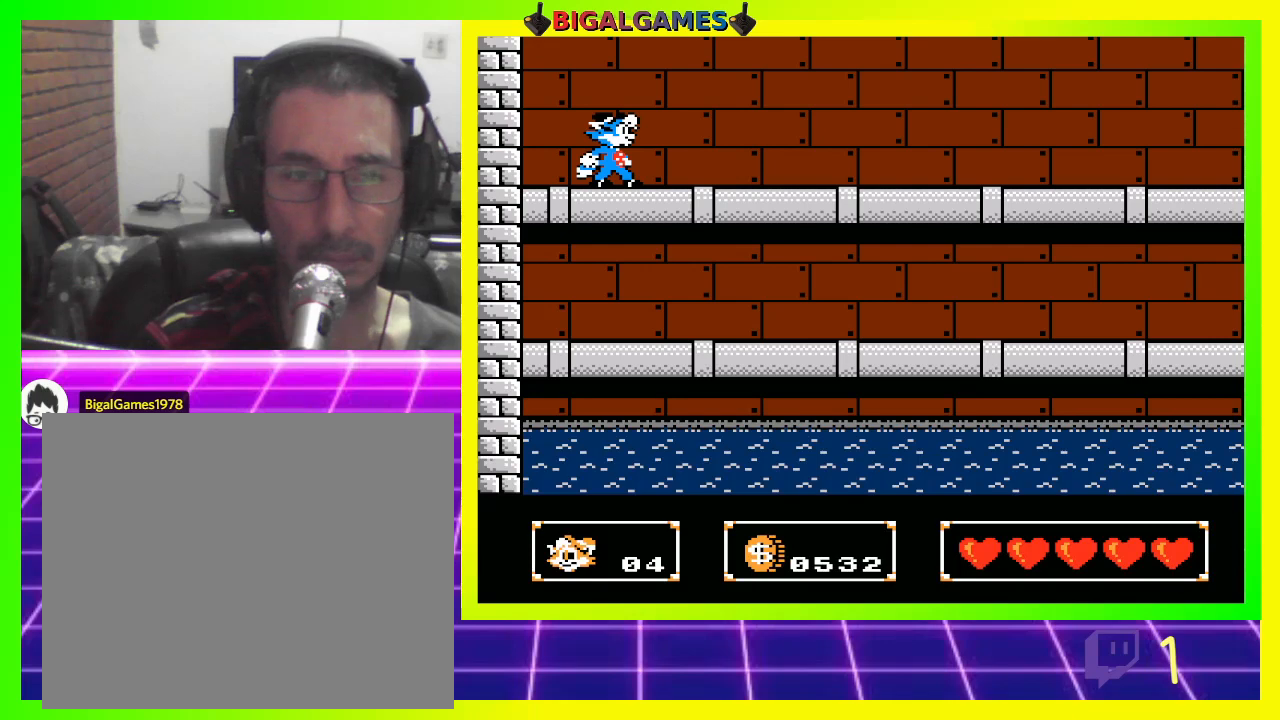
{"buttons": [], "left_stick": "center", "right_stick": "center", "events": []}
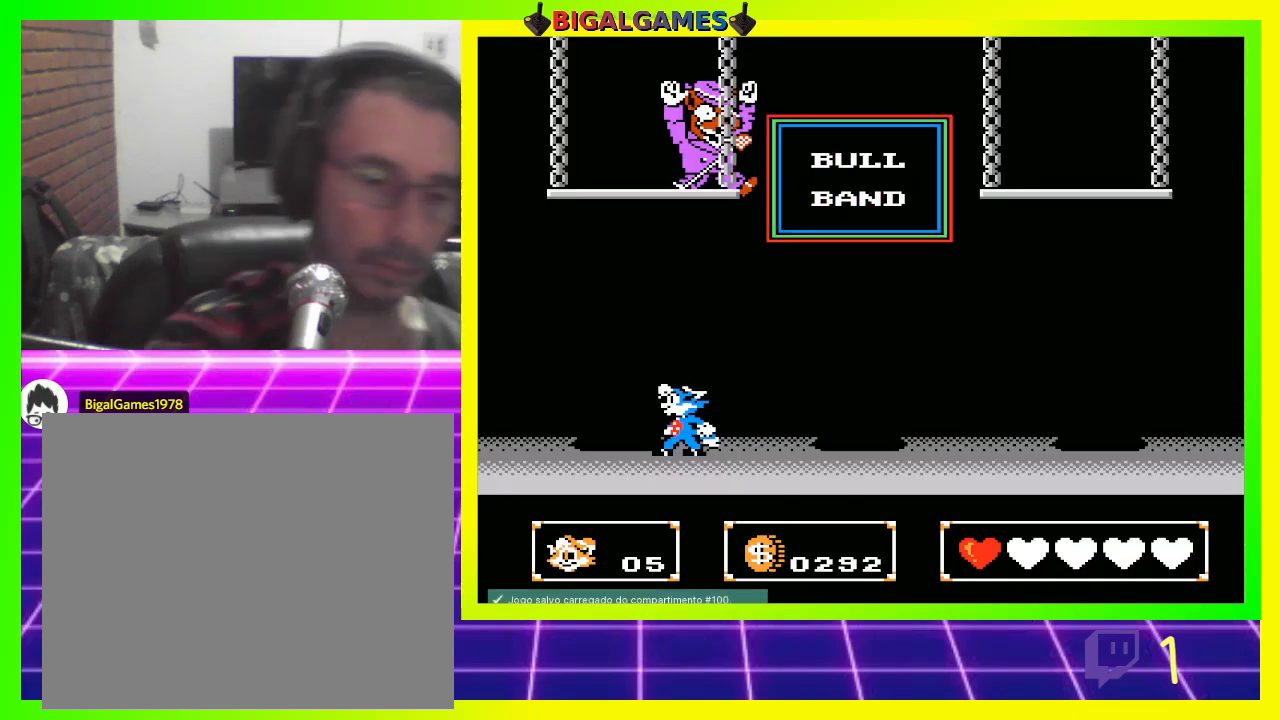
{"buttons": [], "left_stick": "center", "right_stick": "center", "events": []}
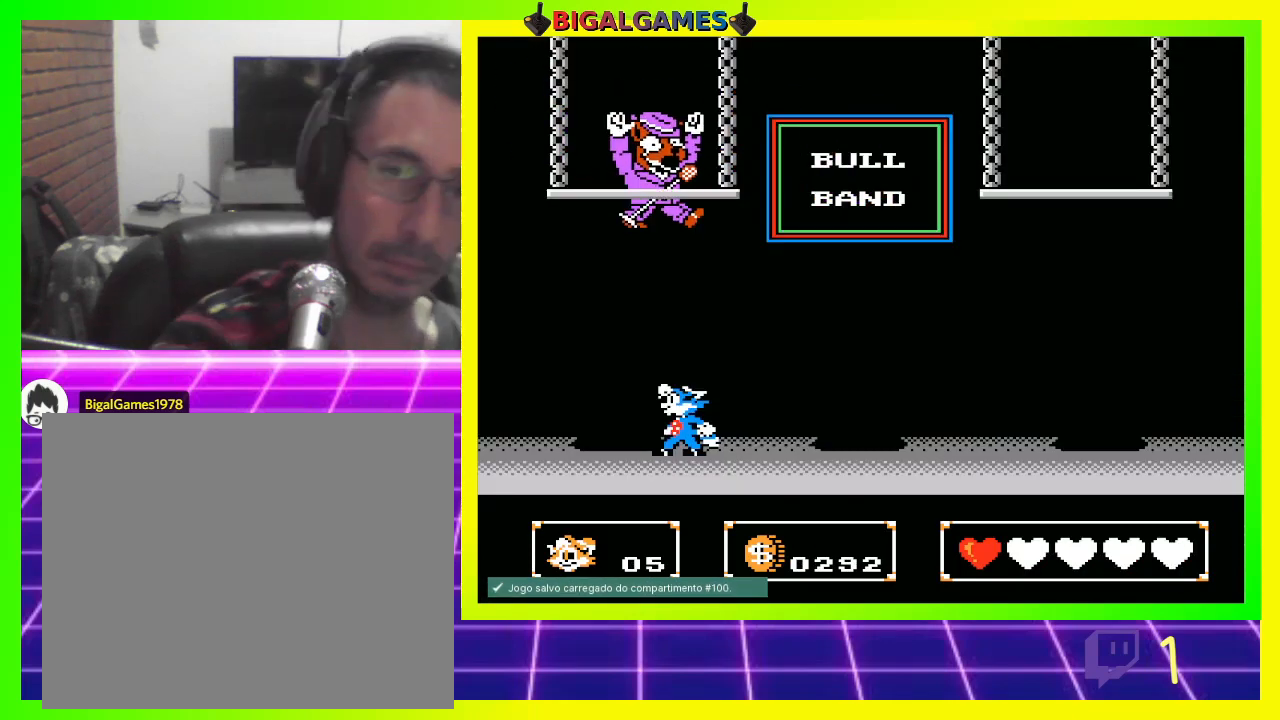
{"buttons": [], "left_stick": "center", "right_stick": "center", "events": []}
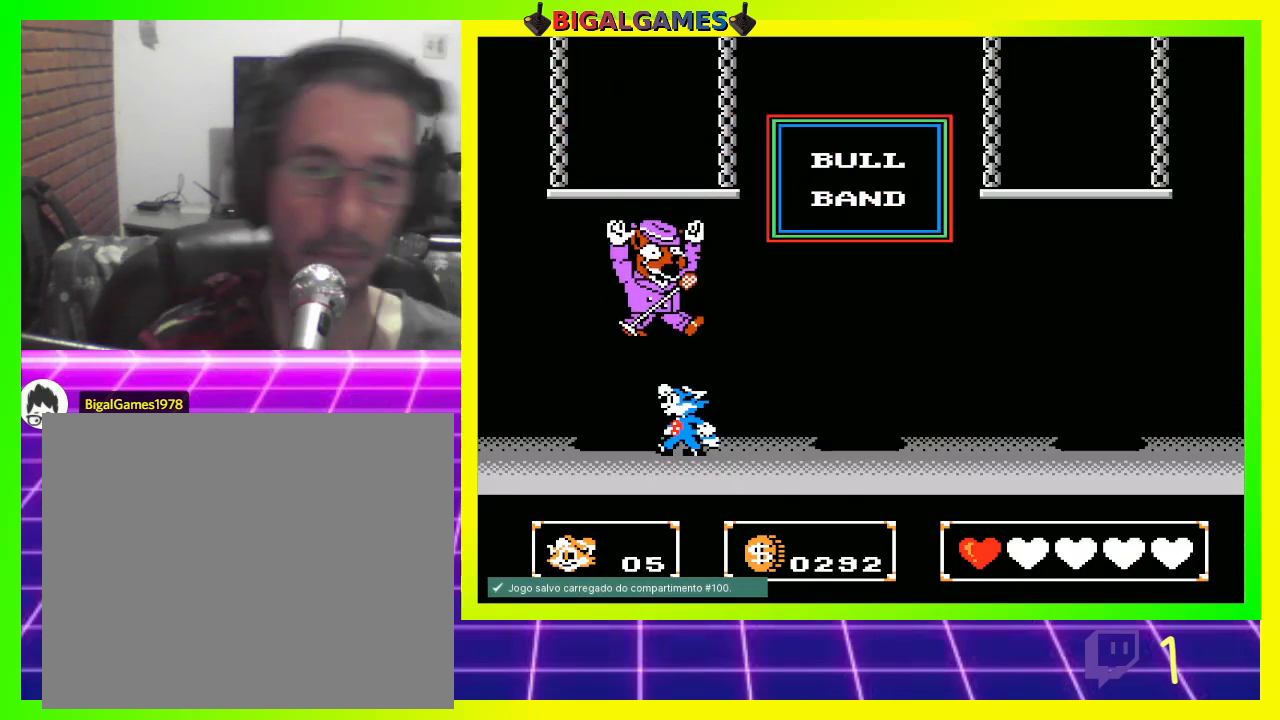
{"buttons": ["CROSS"], "left_stick": "center", "right_stick": "center", "events": [[133, "CROSS", "down"], [200, "CROSS", "up"], [333, "CROSS", "down"], [367, "CROSS", "up"], [467, "CROSS", "down"]]}
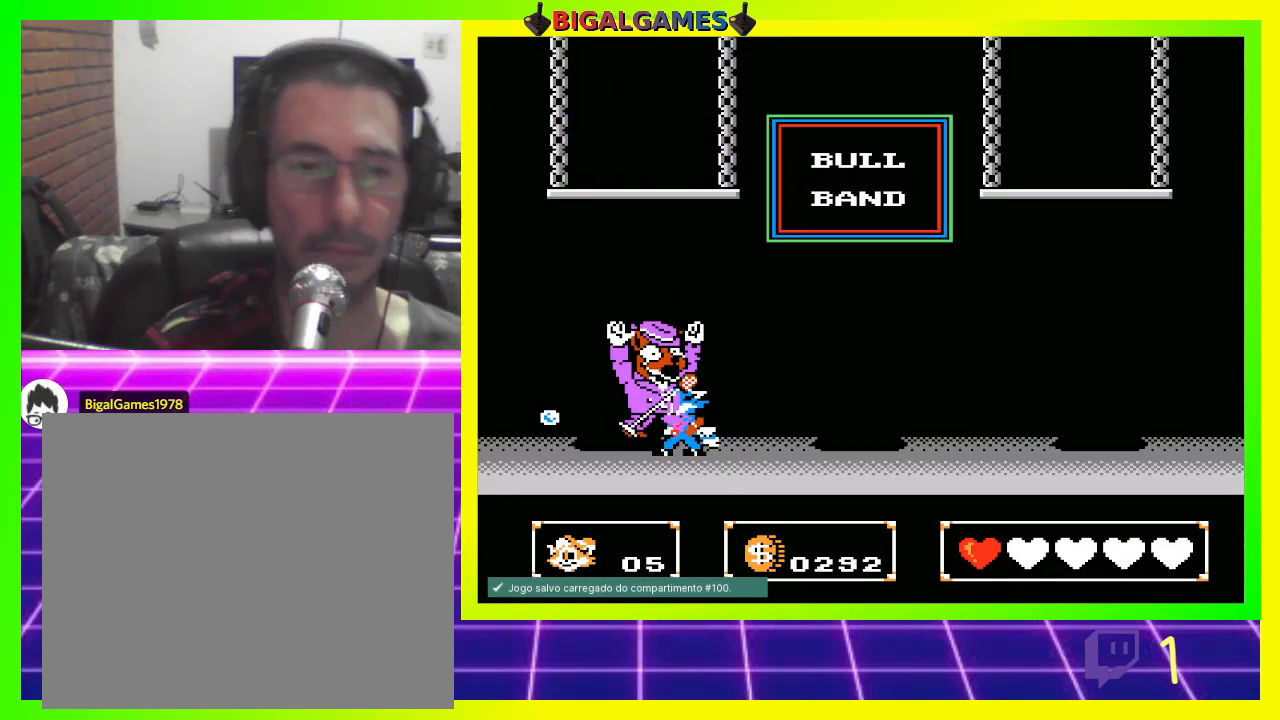
{"buttons": ["CROSS"], "left_stick": "center", "right_stick": "center", "events": [[33, "CROSS", "up"], [133, "CROSS", "down"], [167, "CROSS", "up"], [300, "CROSS", "down"], [333, "CROSS", "up"], [433, "CROSS", "down"]]}
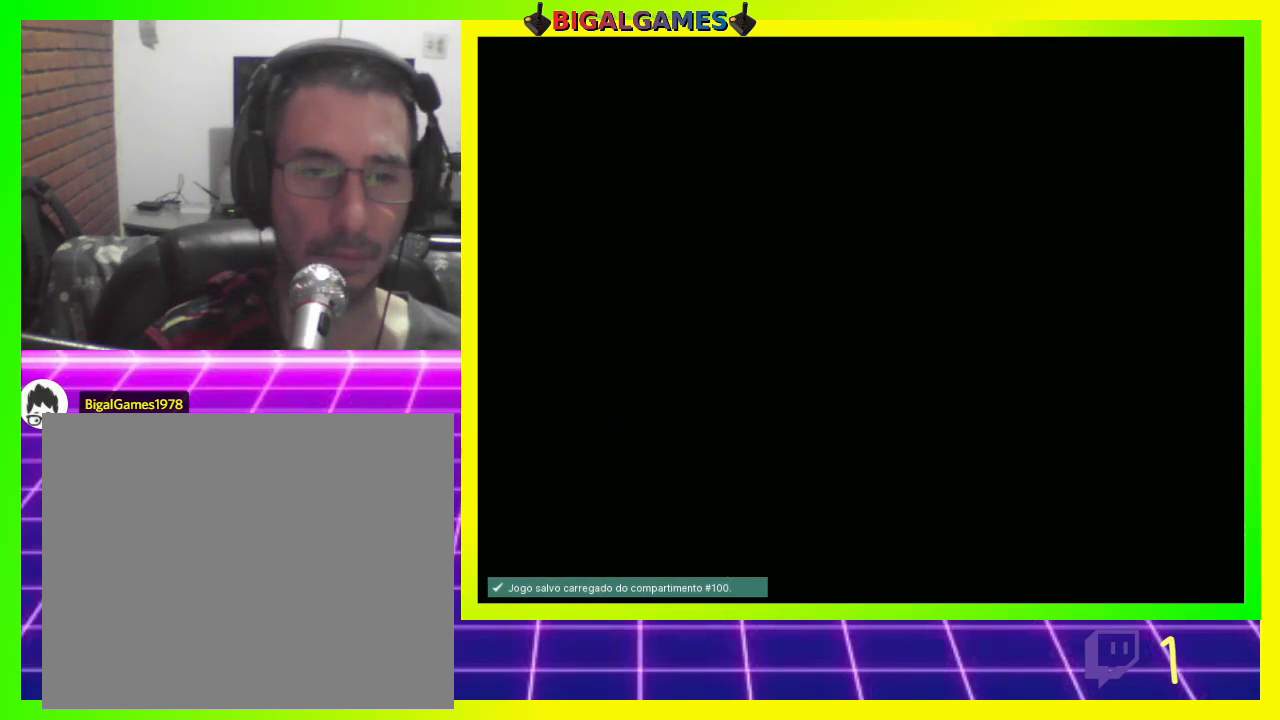
{"buttons": [], "left_stick": "center", "right_stick": "center", "events": [[33, "CROSS", "up"], [167, "CROSS", "down"], [233, "CROSS", "up"]]}
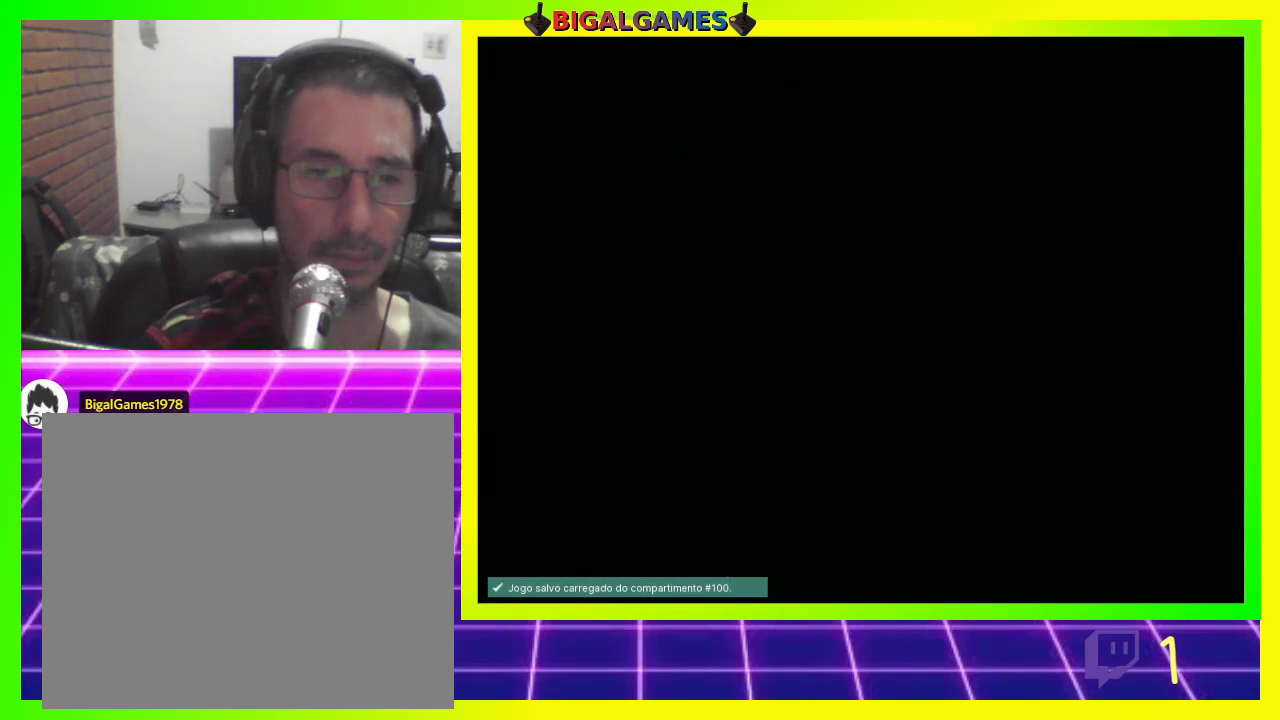
{"buttons": [], "left_stick": "center", "right_stick": "center", "events": []}
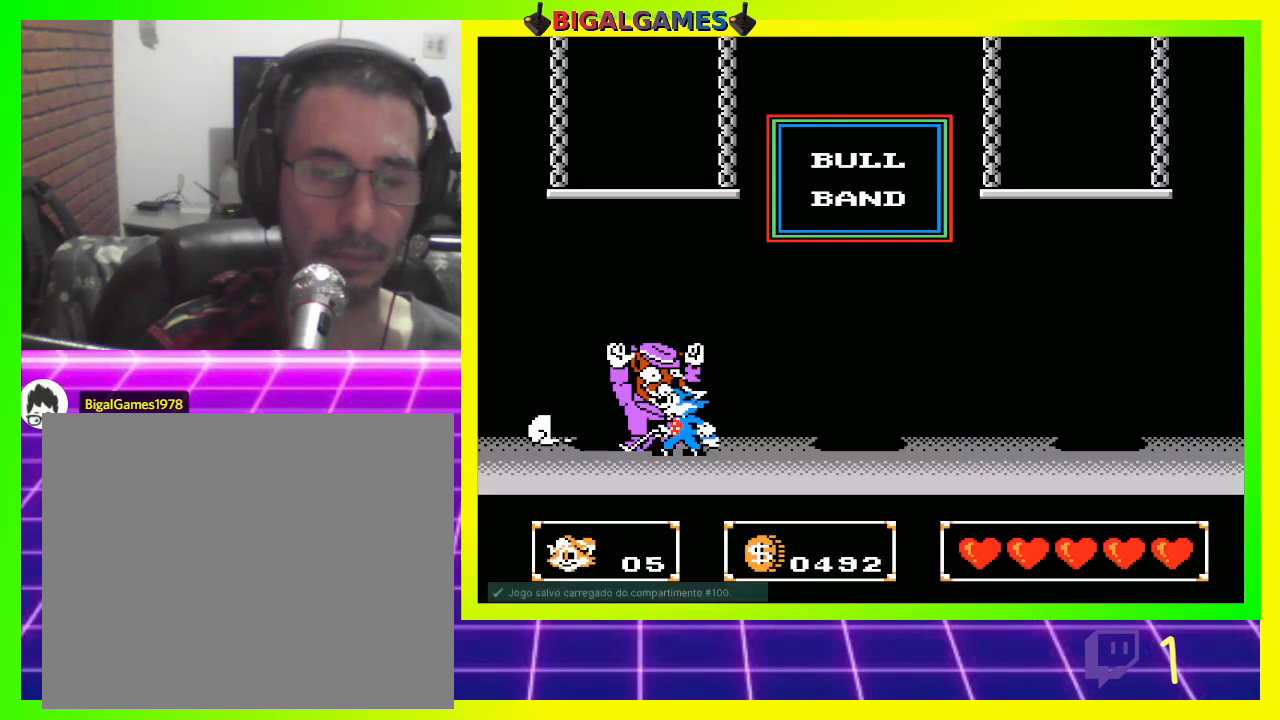
{"buttons": [], "left_stick": "center", "right_stick": "center", "events": []}
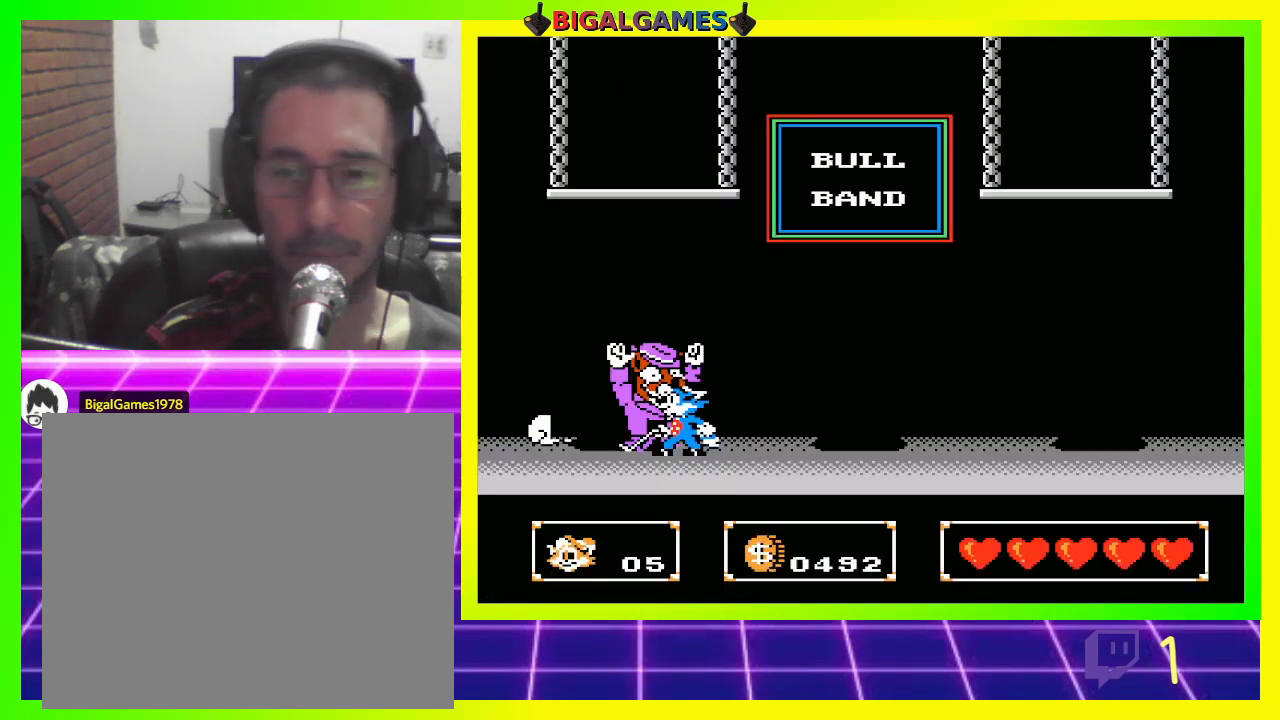
{"buttons": [], "left_stick": "center", "right_stick": "center", "events": []}
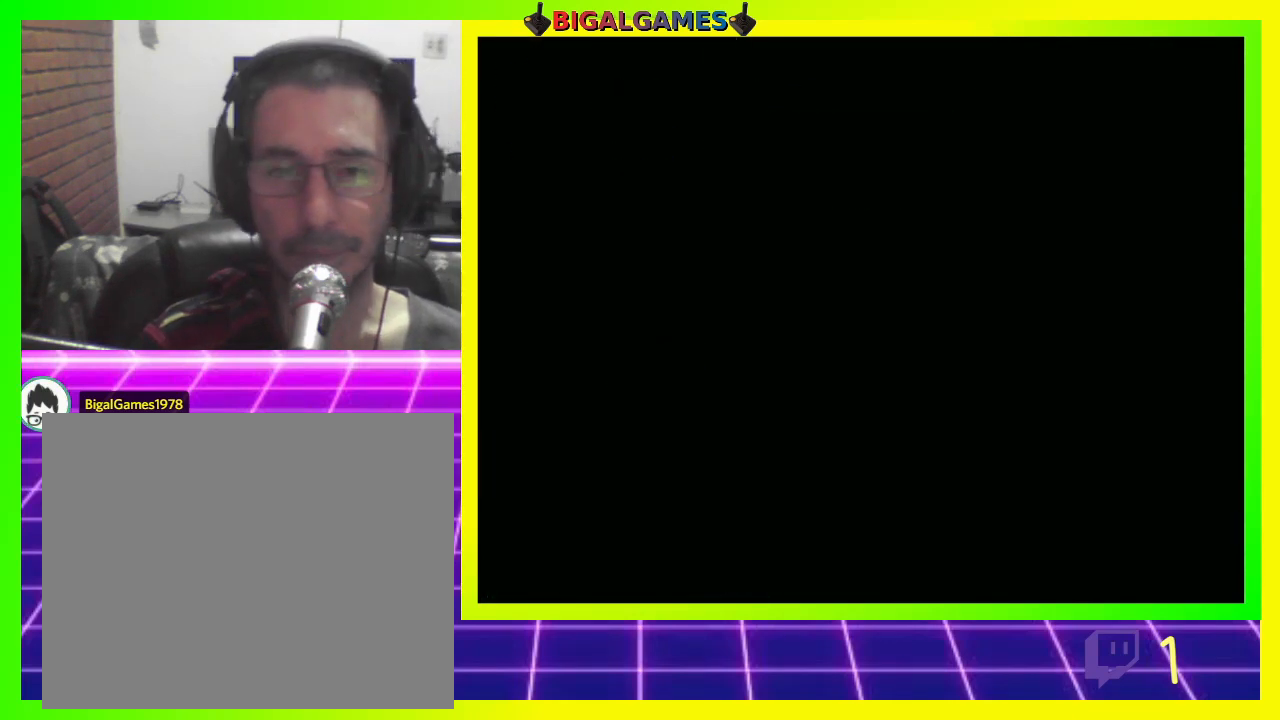
{"buttons": [], "left_stick": "center", "right_stick": "center", "events": []}